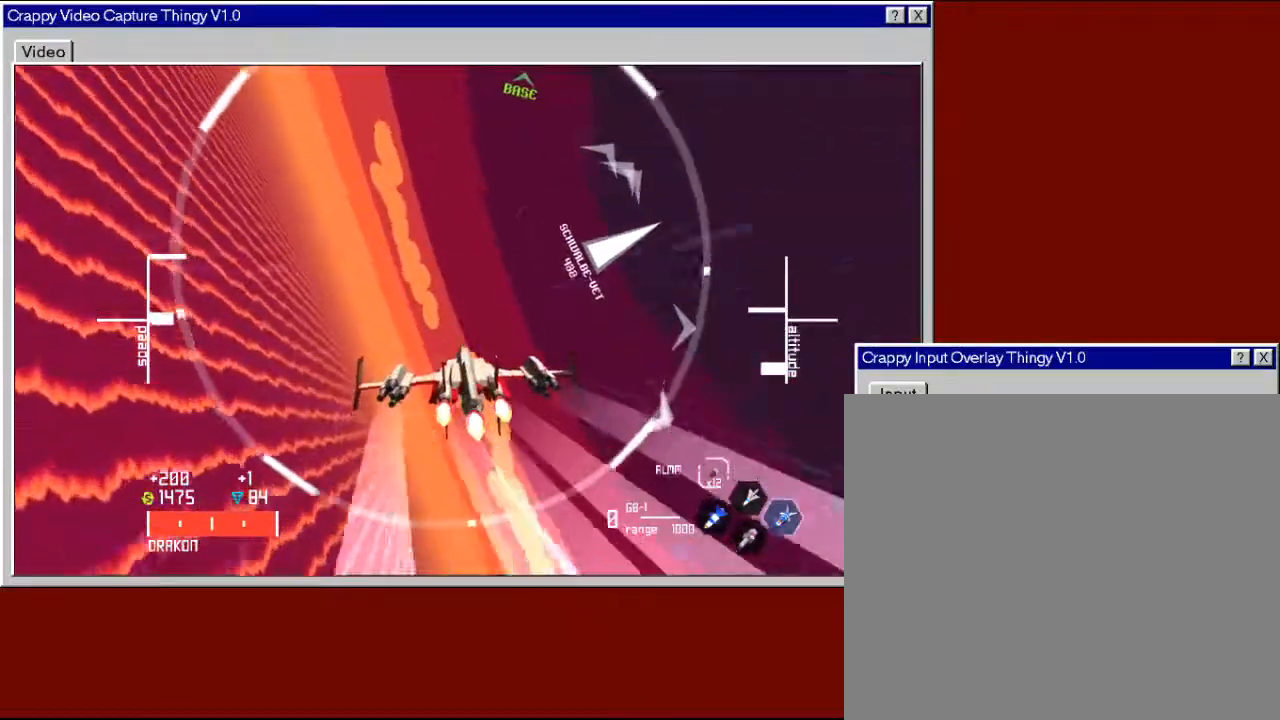
Gameplay with a controller (Xbox layout); each line is a JSON object with the inputs held at the frame after it. "events" lists button and stick changes between this image and that frame as [ms after this image, input, new state], when the widget could be followed in between.
{"buttons": ["R2"], "left_stick": "down", "right_stick": "center", "events": [[417, "left_stick", "down"]]}
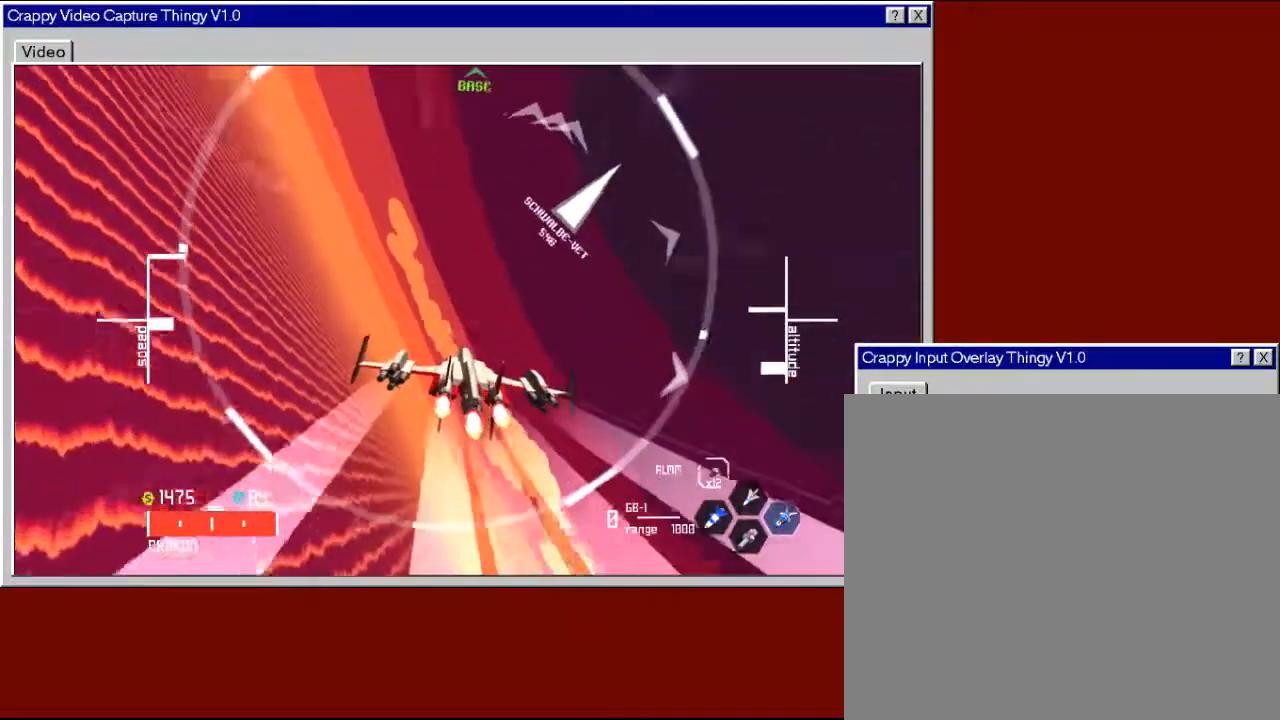
{"buttons": ["R2"], "left_stick": "down", "right_stick": "center", "events": []}
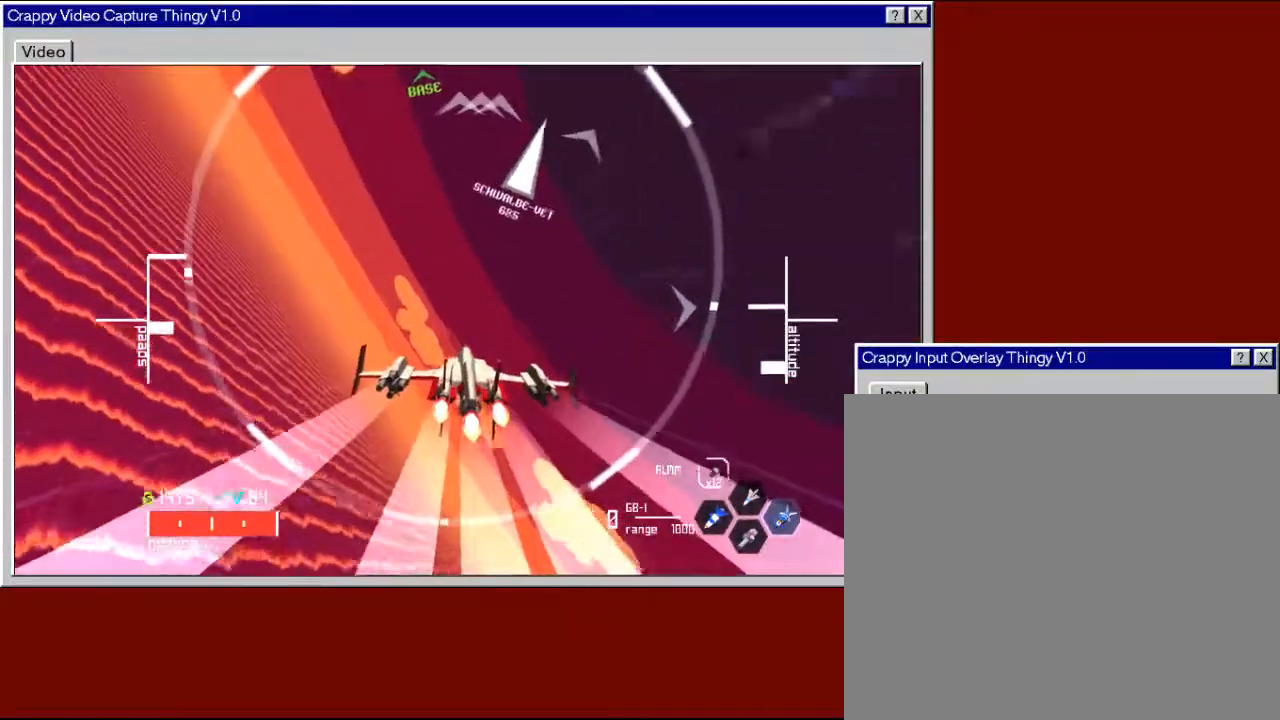
{"buttons": ["R2"], "left_stick": "down", "right_stick": "center", "events": []}
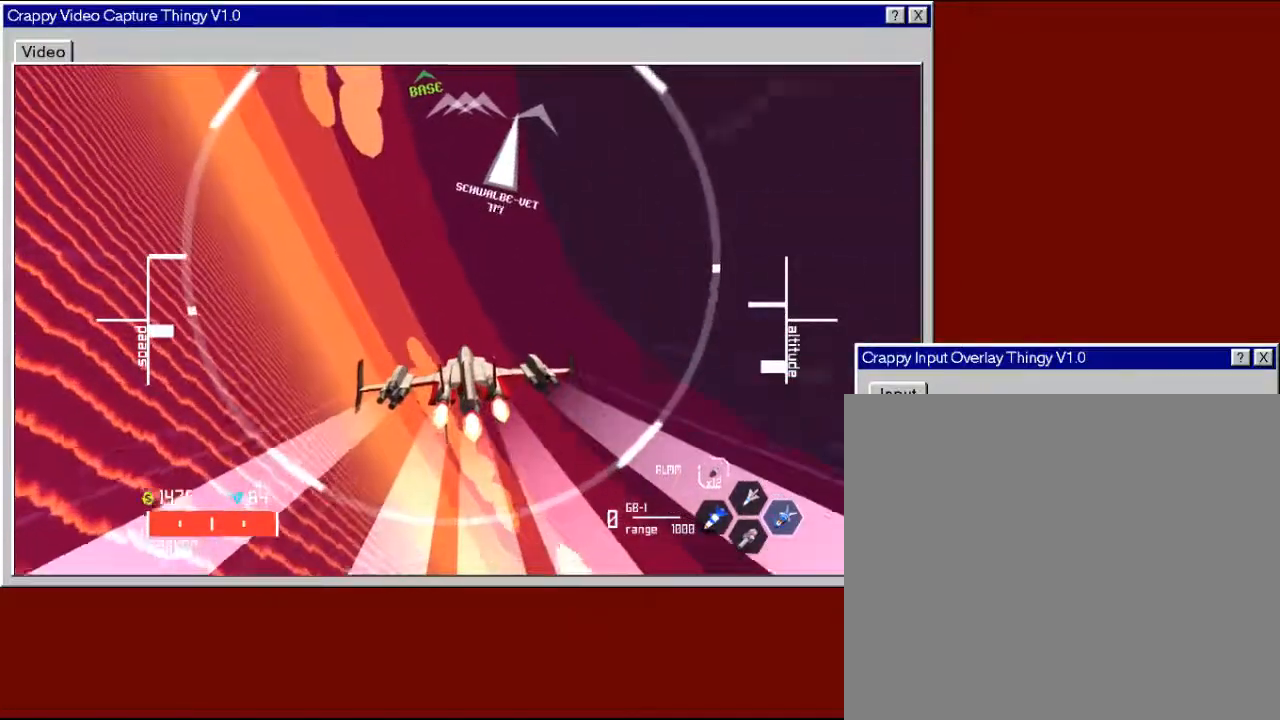
{"buttons": ["R2"], "left_stick": "down", "right_stick": "center", "events": []}
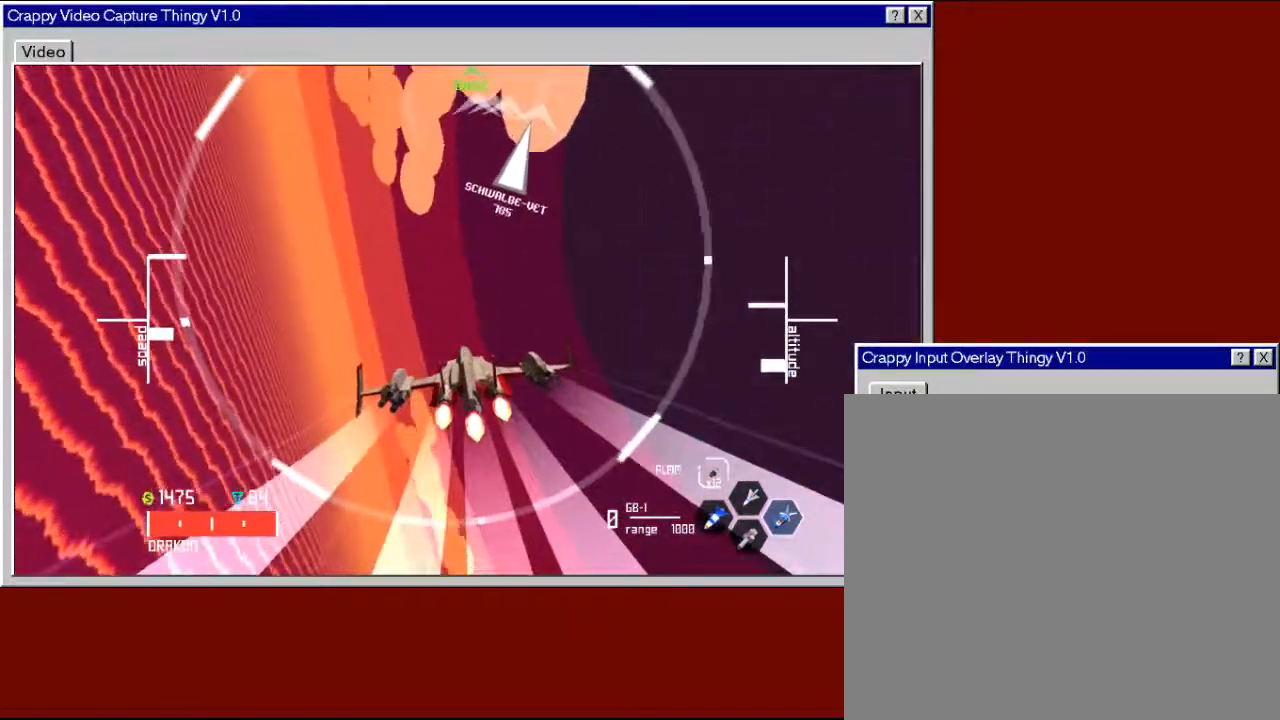
{"buttons": ["R2"], "left_stick": "down", "right_stick": "center", "events": [[233, "left_stick", "down-right"], [417, "left_stick", "down"]]}
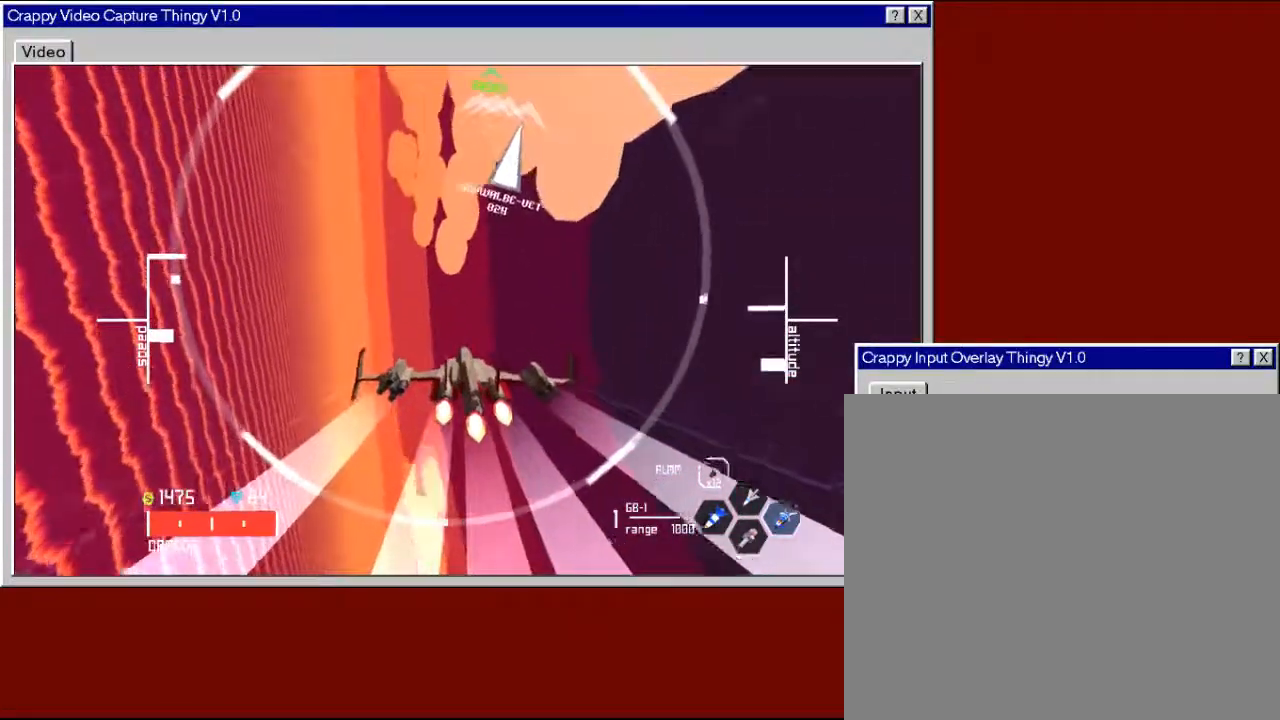
{"buttons": ["R2"], "left_stick": "down", "right_stick": "center", "events": []}
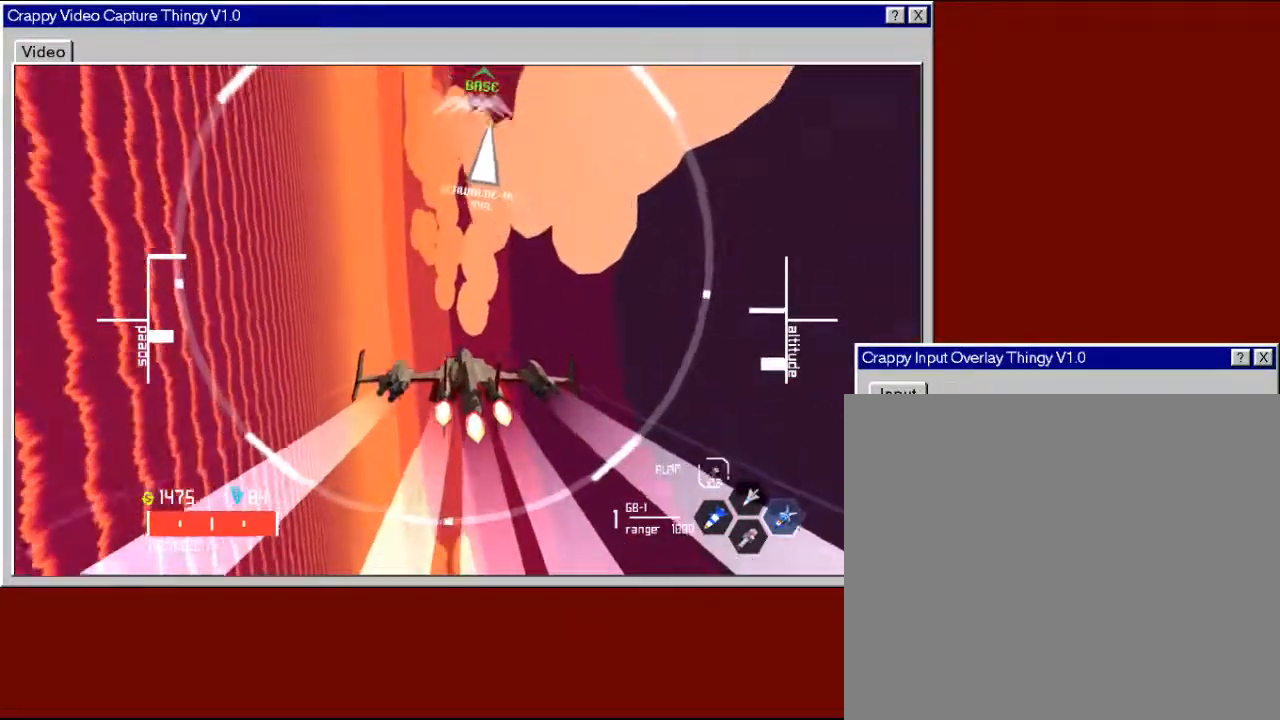
{"buttons": ["R2"], "left_stick": "down", "right_stick": "center", "events": []}
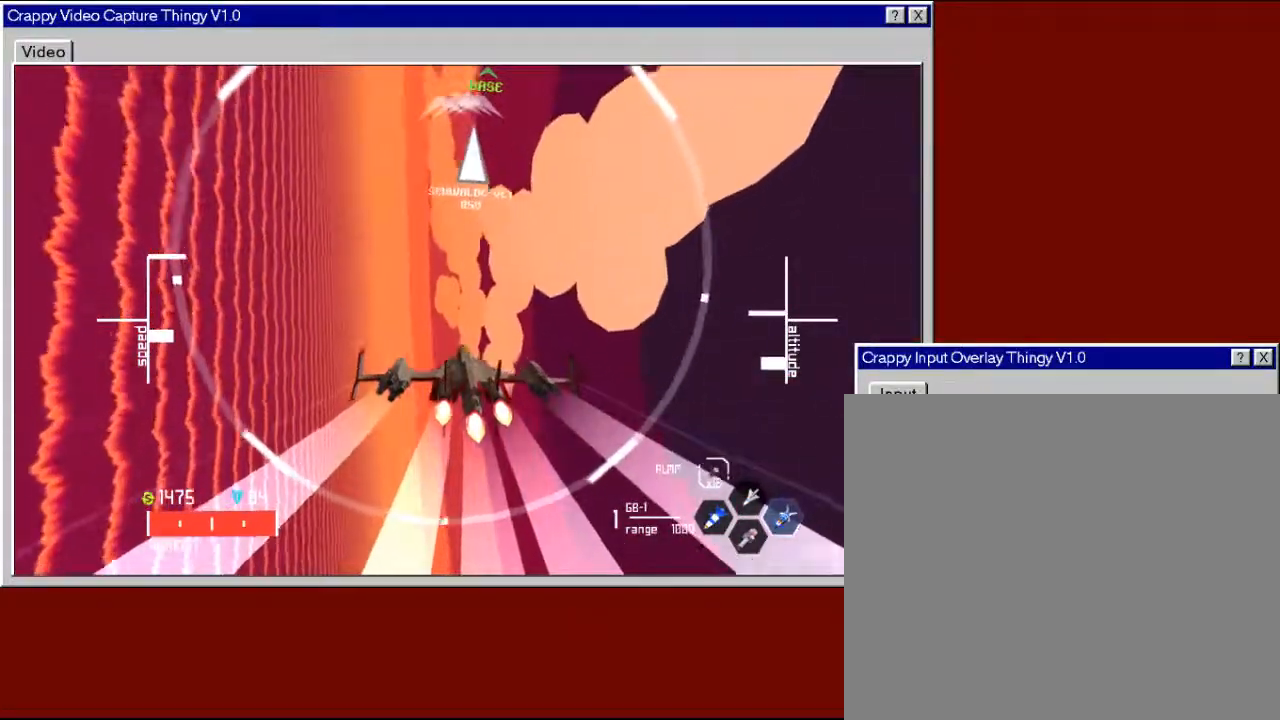
{"buttons": ["R2"], "left_stick": "down", "right_stick": "center", "events": []}
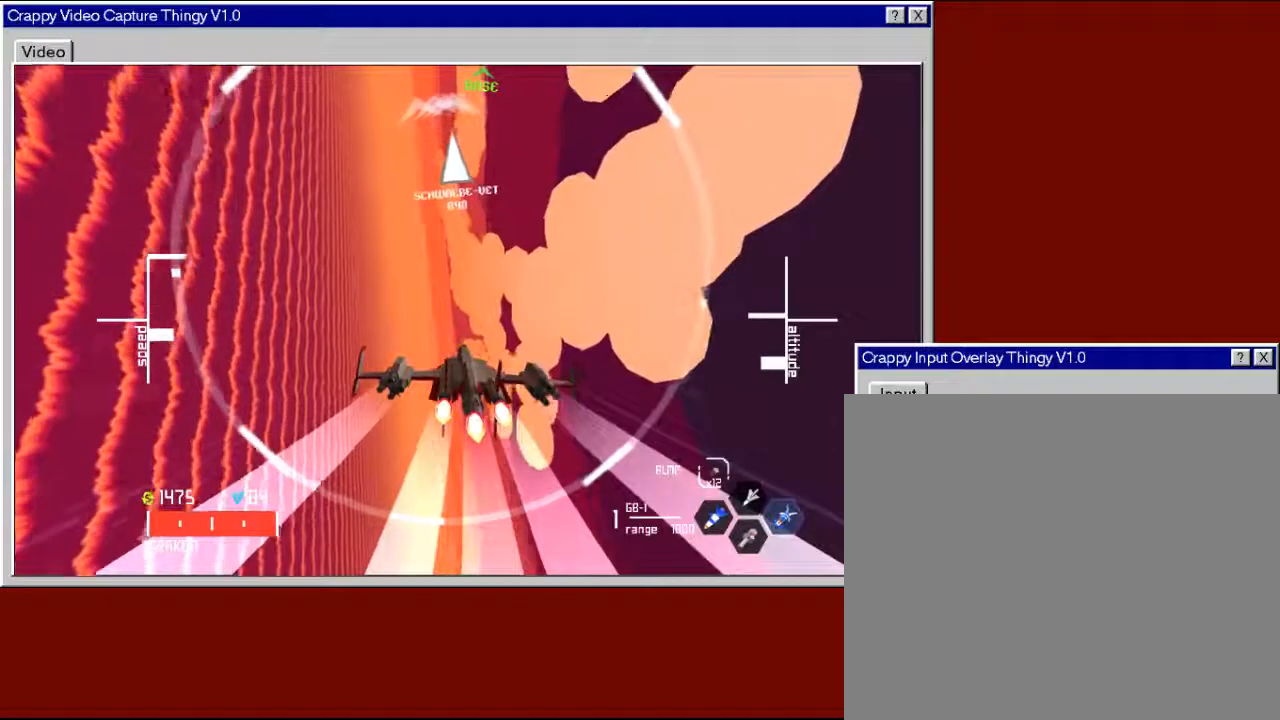
{"buttons": ["R2"], "left_stick": "down", "right_stick": "center", "events": [[333, "left_stick", "down-right"], [483, "left_stick", "down"]]}
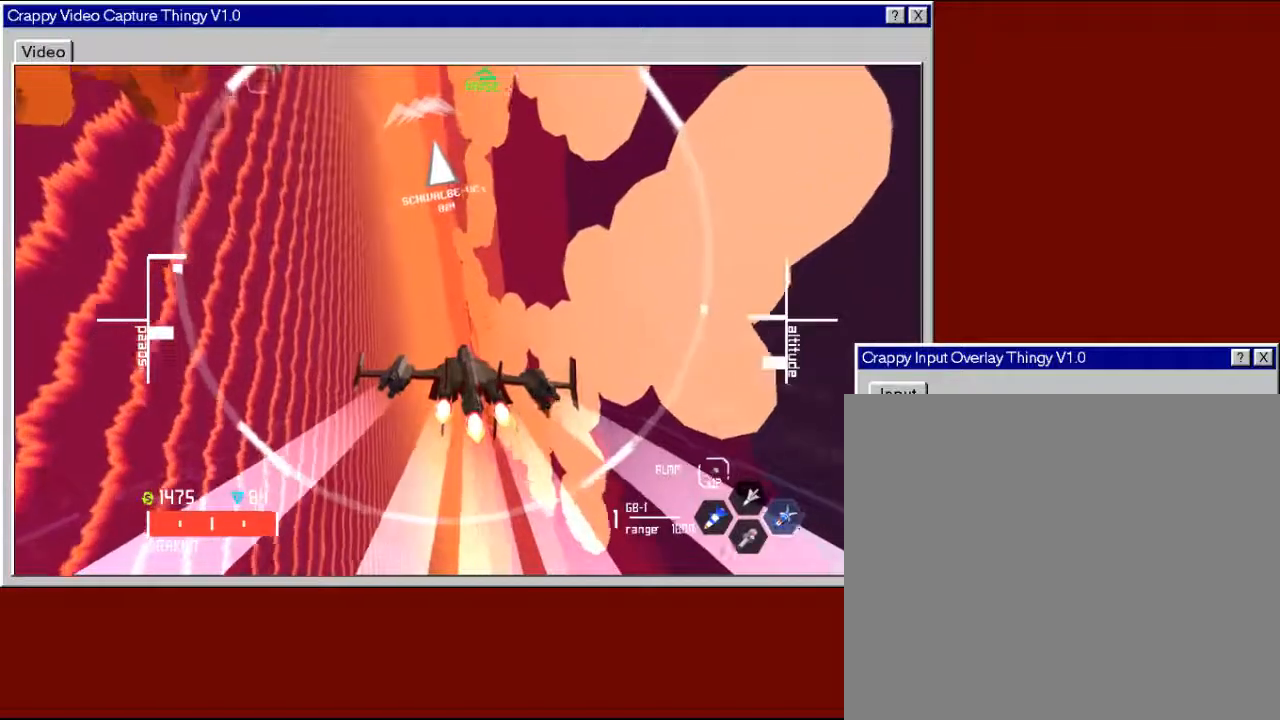
{"buttons": ["R2"], "left_stick": "down", "right_stick": "center", "events": []}
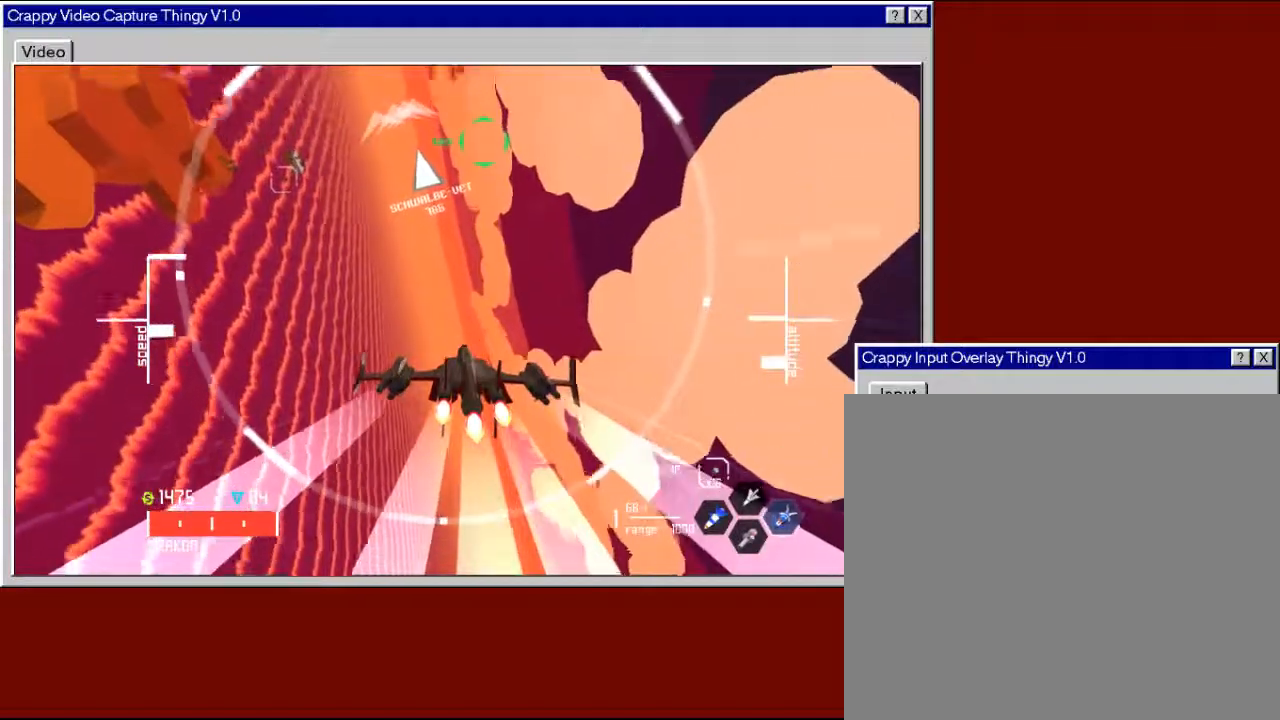
{"buttons": ["R2"], "left_stick": "down-right", "right_stick": "center", "events": [[183, "left_stick", "down-right"]]}
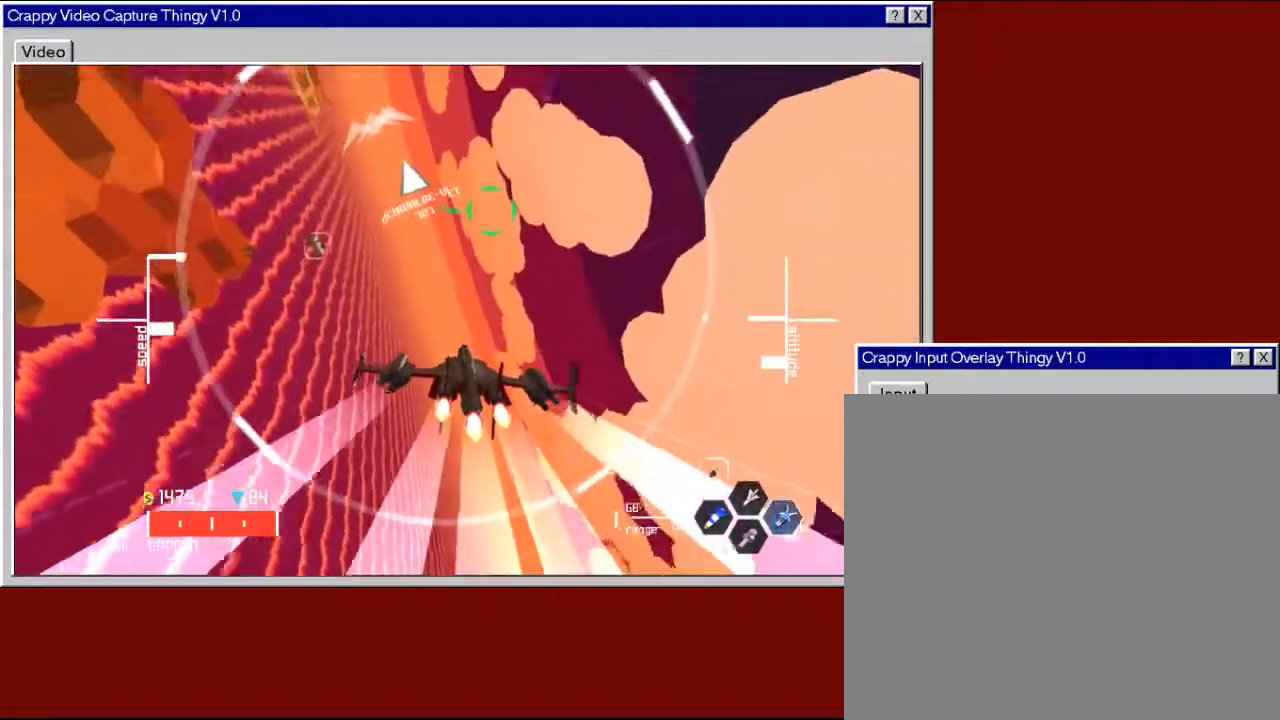
{"buttons": ["R2"], "left_stick": "down-right", "right_stick": "center", "events": []}
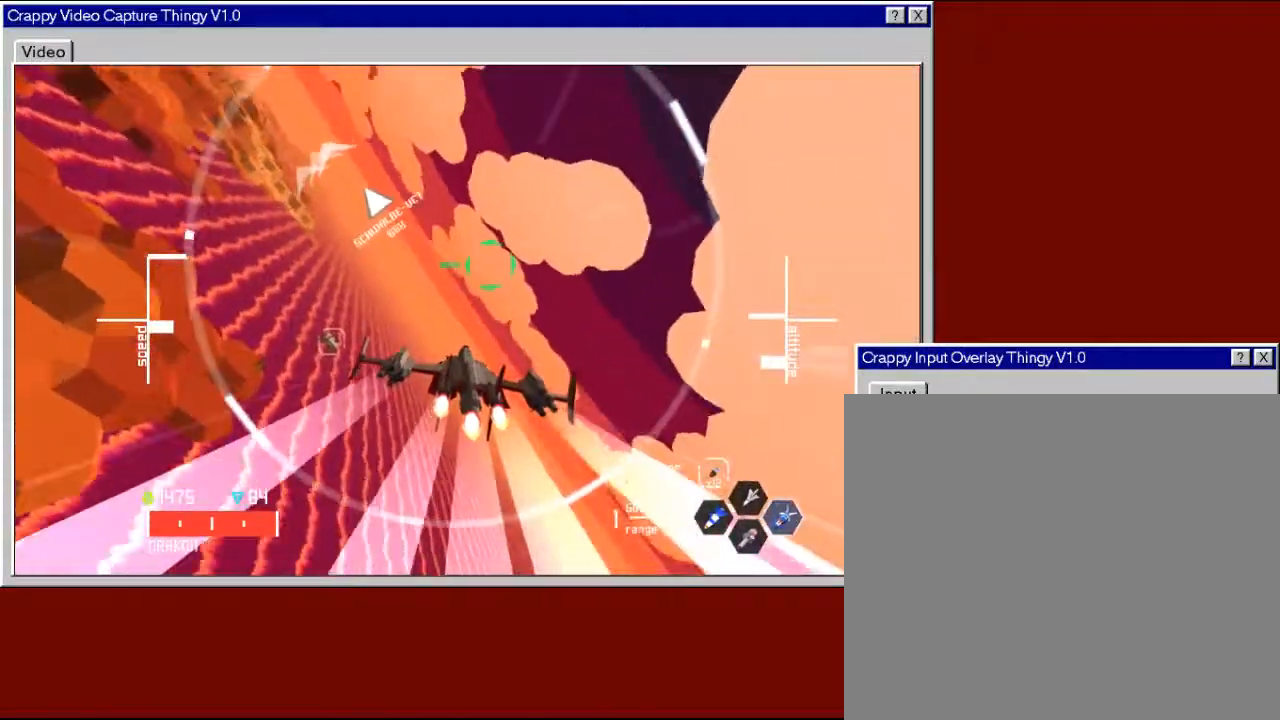
{"buttons": ["R2"], "left_stick": "down-right", "right_stick": "center", "events": []}
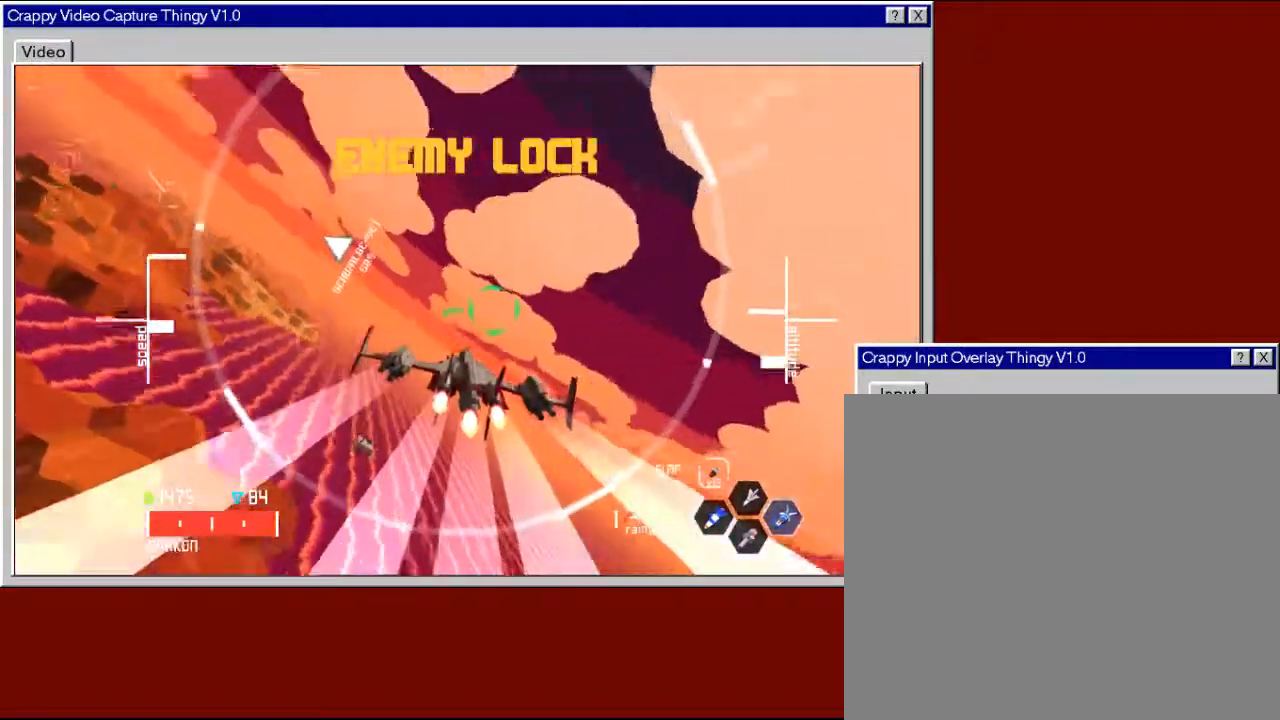
{"buttons": ["R2"], "left_stick": "left", "right_stick": "center", "events": [[467, "left_stick", "left"]]}
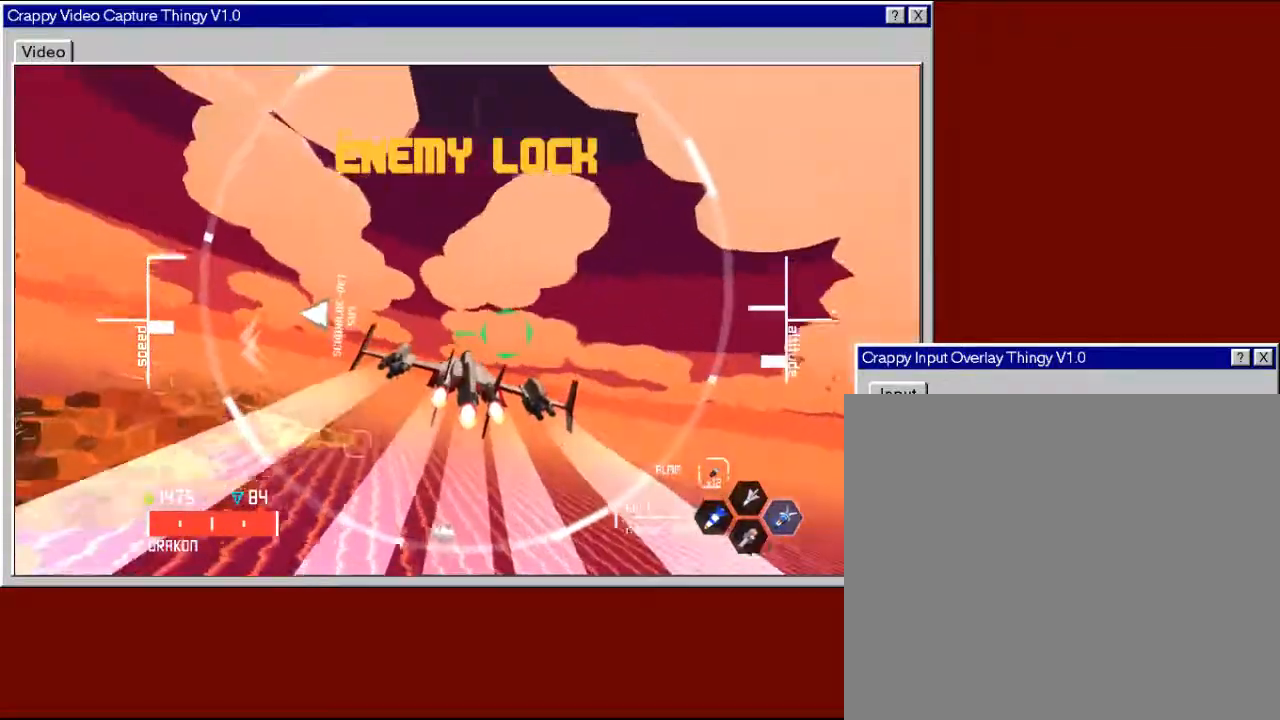
{"buttons": ["R2"], "left_stick": "center", "right_stick": "center", "events": [[383, "left_stick", "center"]]}
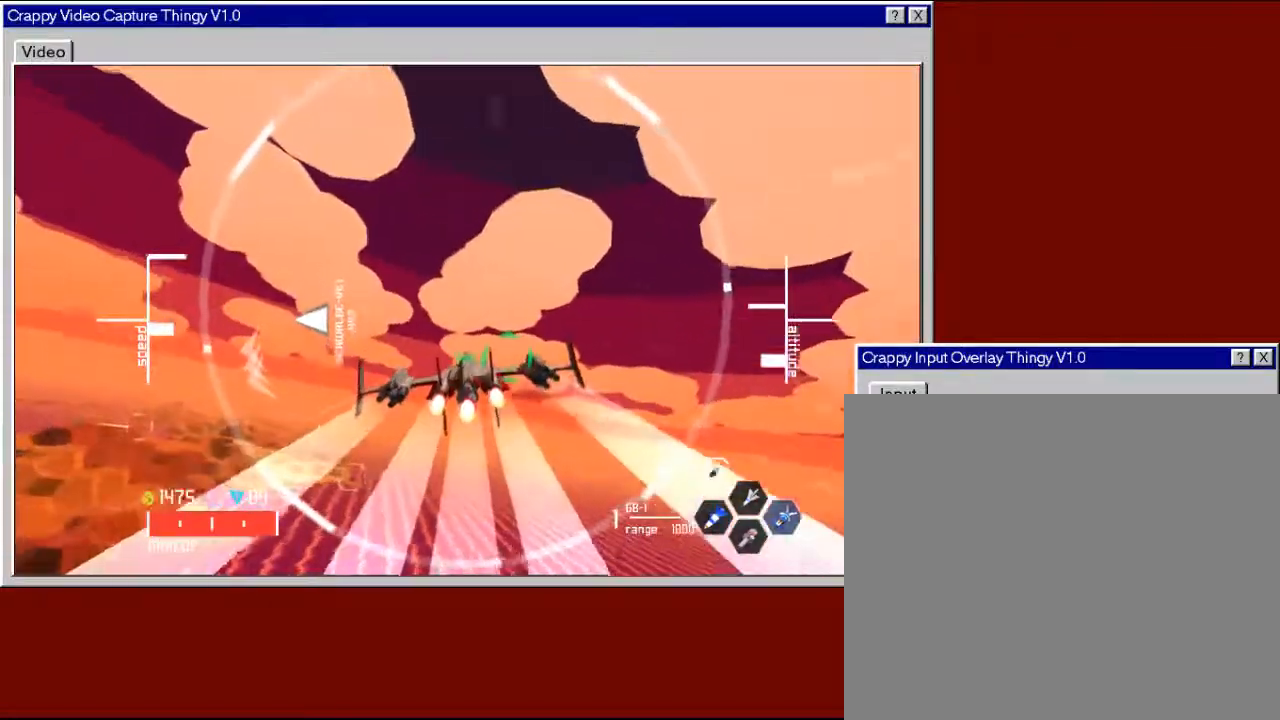
{"buttons": ["R2"], "left_stick": "right", "right_stick": "center", "events": [[33, "left_stick", "right"]]}
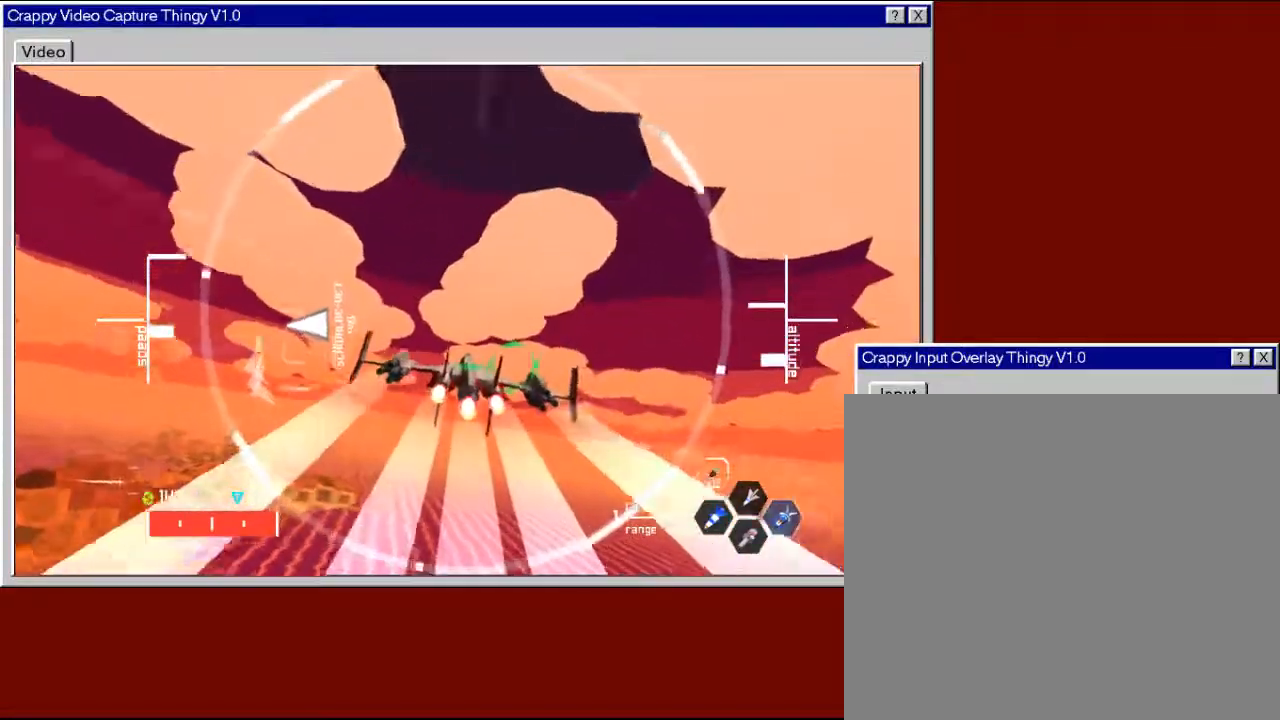
{"buttons": ["R2"], "left_stick": "right", "right_stick": "center", "events": [[183, "left_stick", "center"], [383, "left_stick", "right"]]}
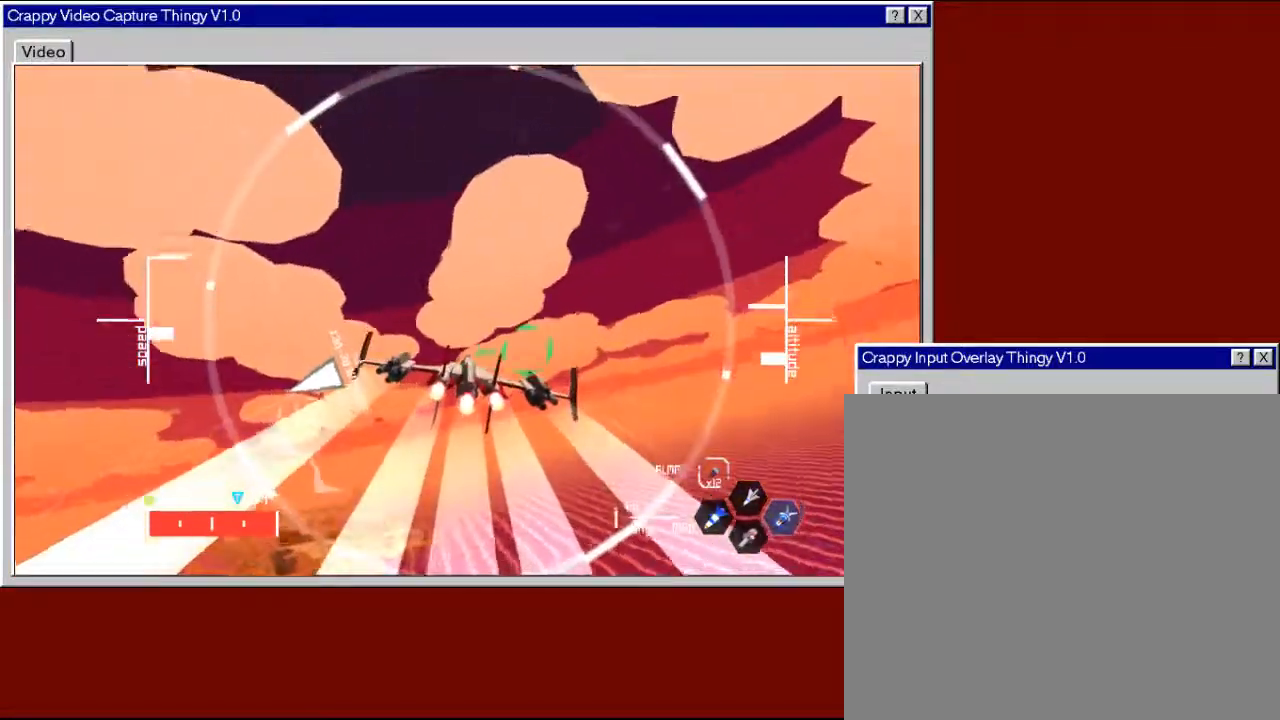
{"buttons": ["R2"], "left_stick": "center", "right_stick": "center", "events": [[83, "left_stick", "center"]]}
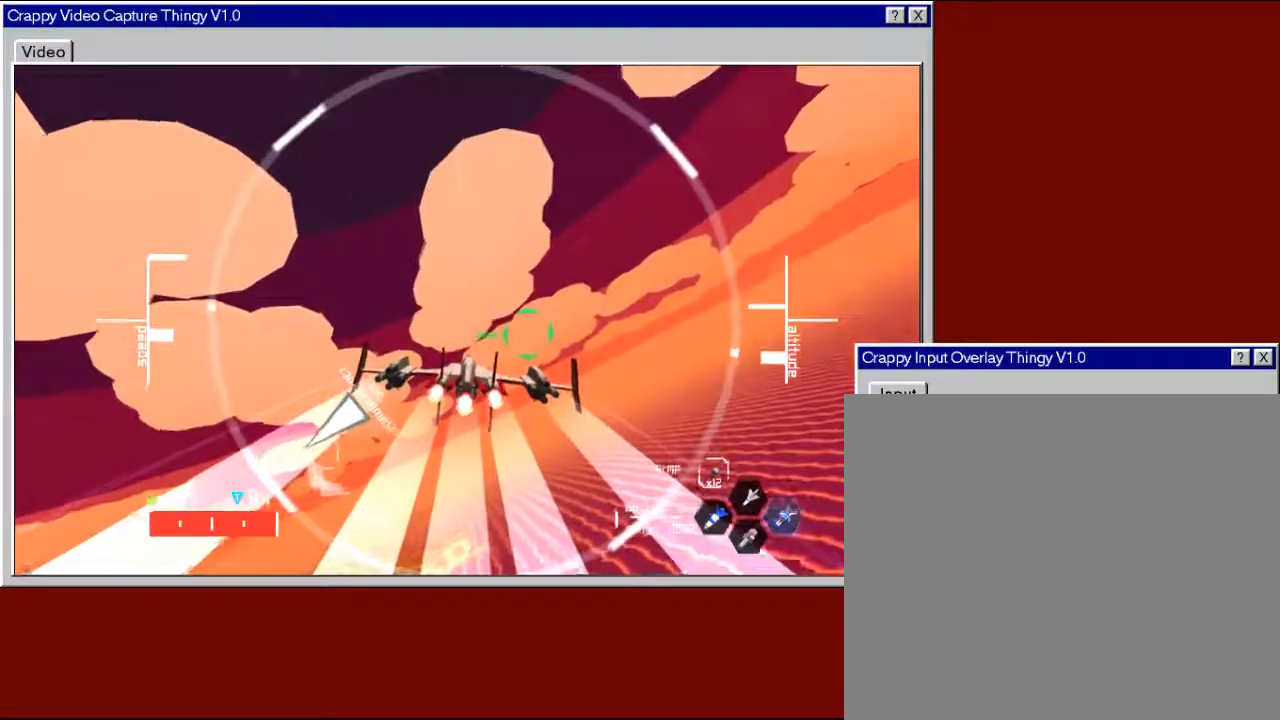
{"buttons": ["R2"], "left_stick": "down-left", "right_stick": "center", "events": [[133, "left_stick", "right"], [333, "left_stick", "center"], [483, "left_stick", "down-left"]]}
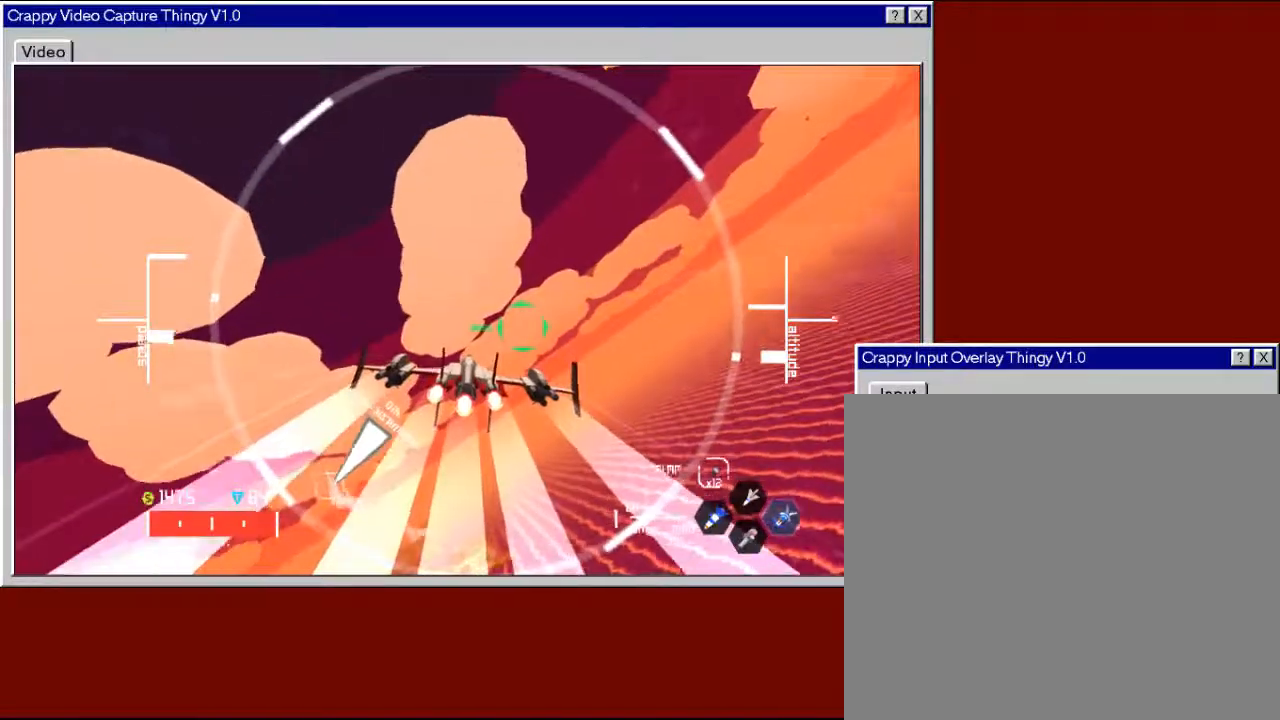
{"buttons": ["R2"], "left_stick": "down-left", "right_stick": "center", "events": []}
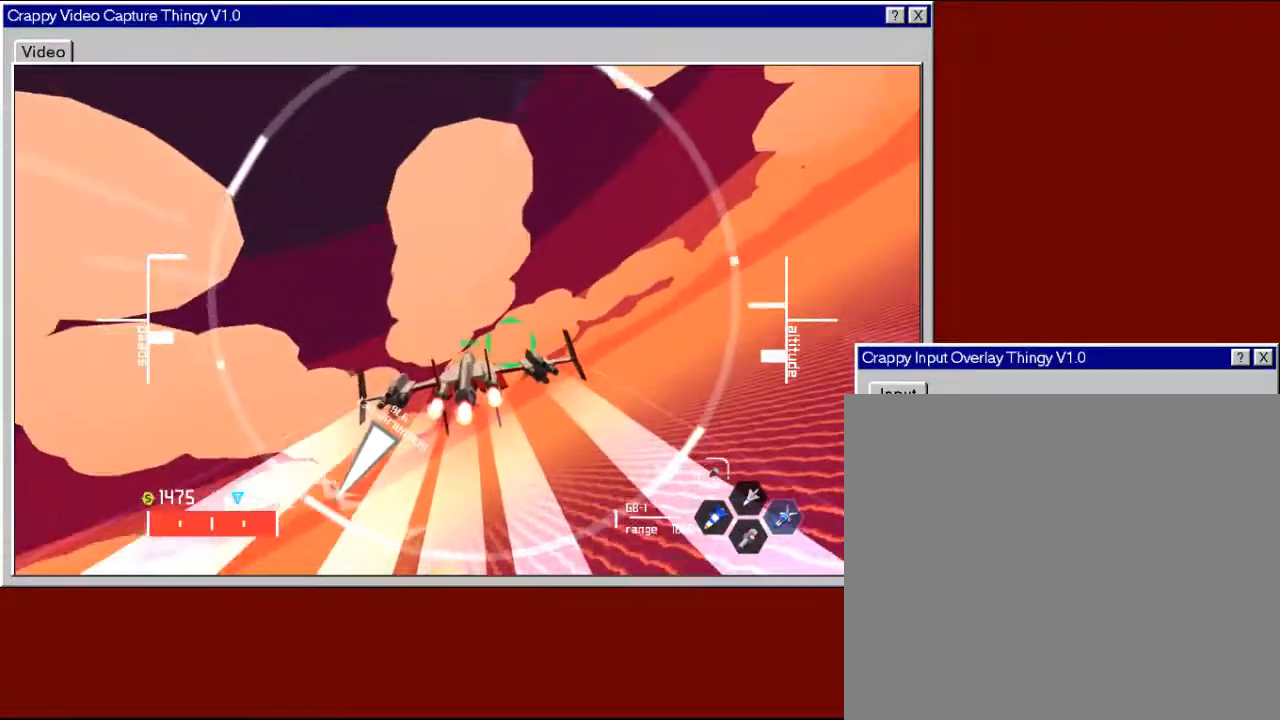
{"buttons": ["R2"], "left_stick": "down", "right_stick": "center", "events": [[283, "left_stick", "down"]]}
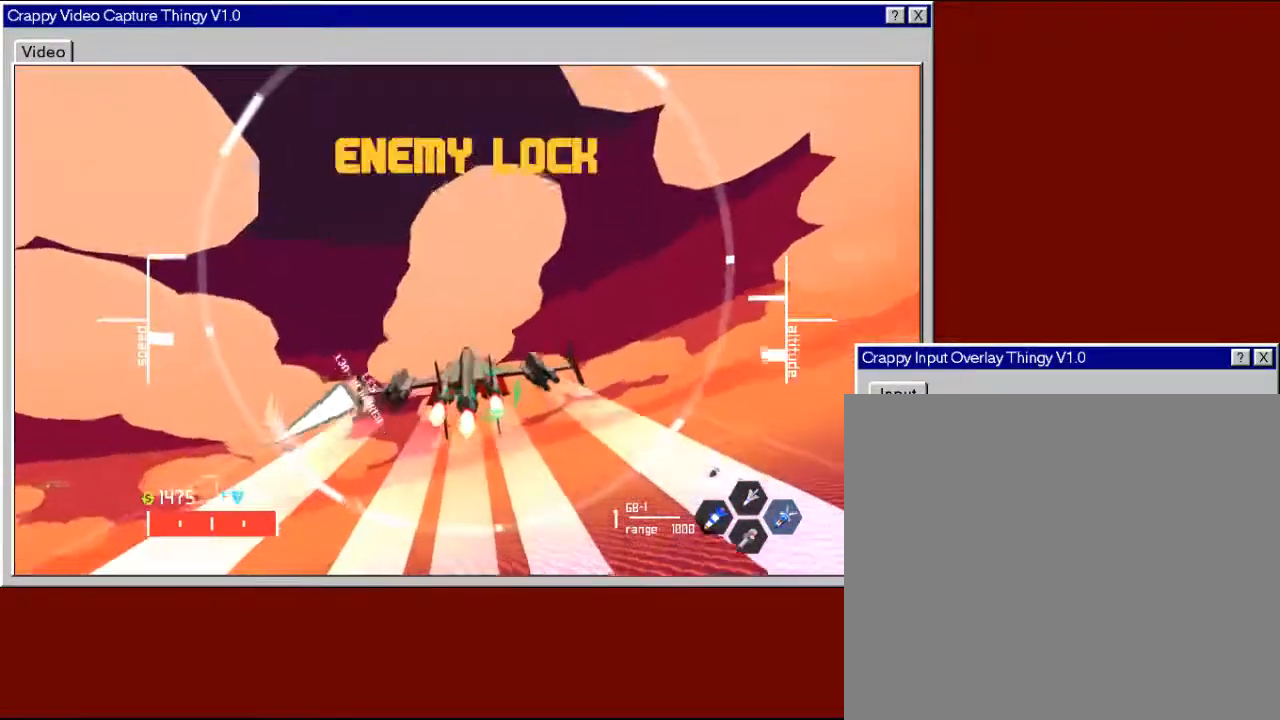
{"buttons": ["R2"], "left_stick": "down", "right_stick": "center", "events": []}
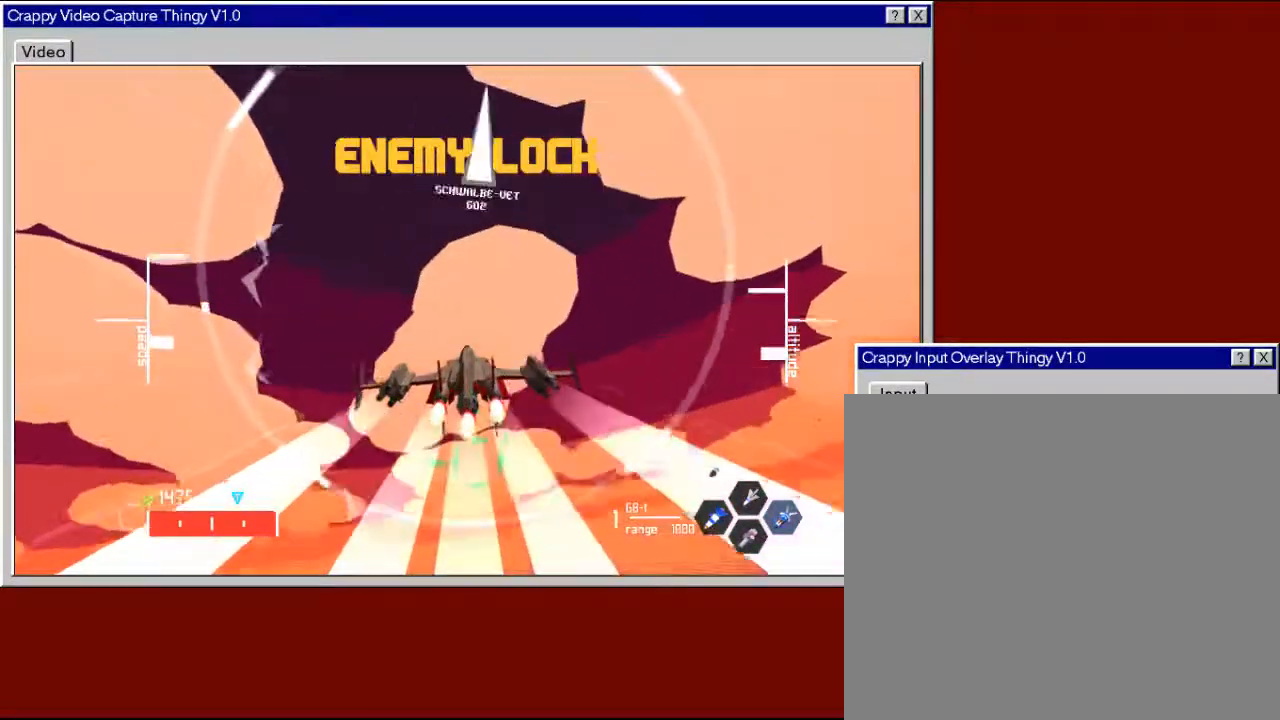
{"buttons": ["R2"], "left_stick": "down", "right_stick": "center", "events": []}
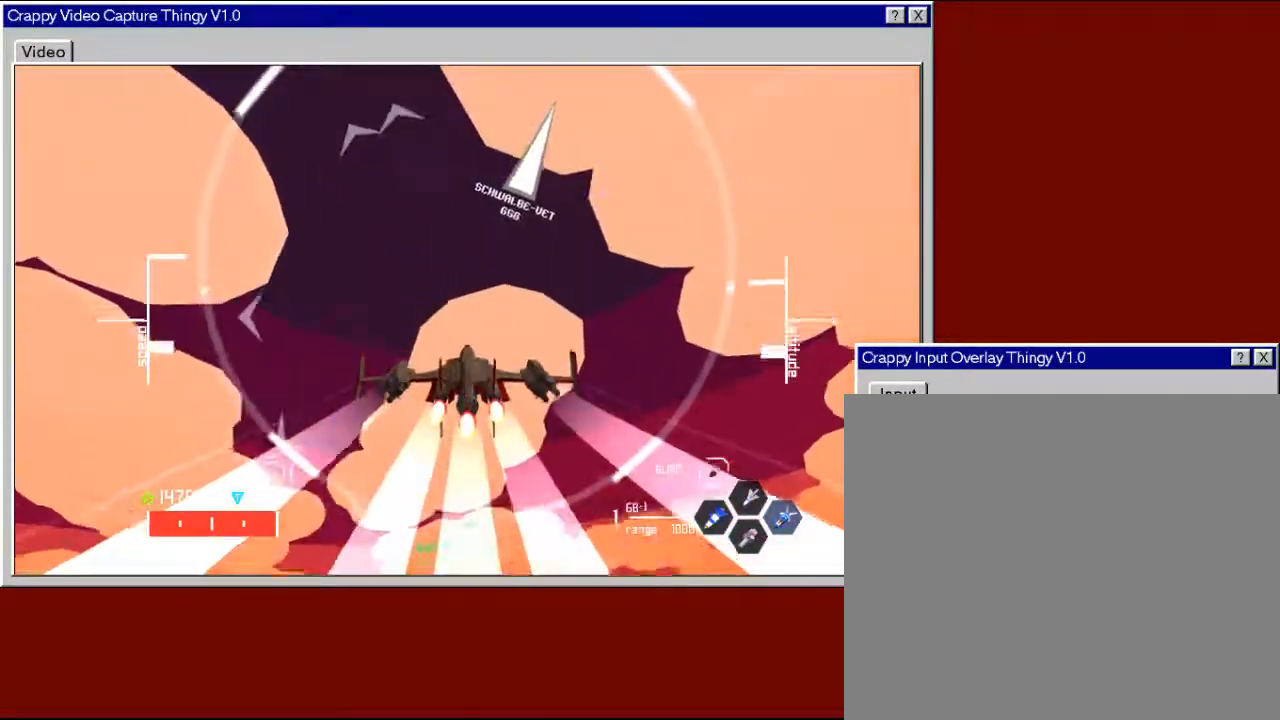
{"buttons": ["R2"], "left_stick": "up-left", "right_stick": "center", "events": [[67, "left_stick", "center"], [383, "left_stick", "up-left"]]}
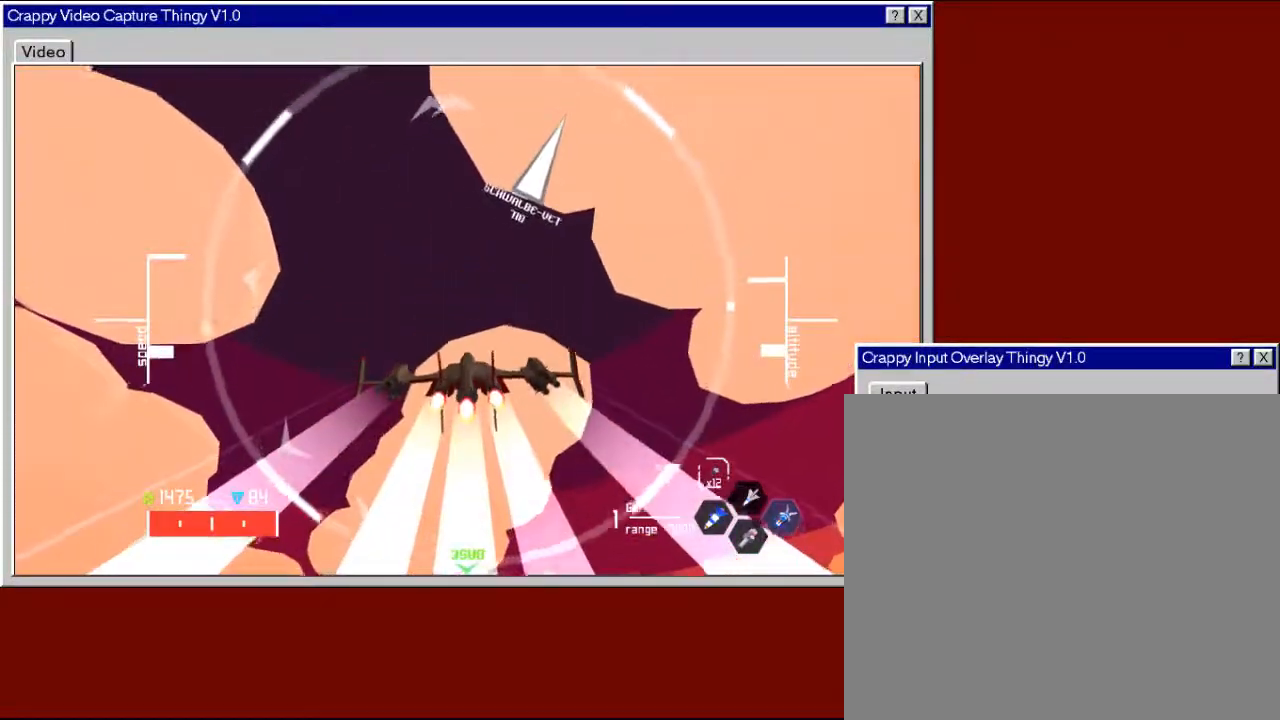
{"buttons": ["R2"], "left_stick": "up", "right_stick": "center", "events": [[67, "left_stick", "center"], [267, "left_stick", "up"]]}
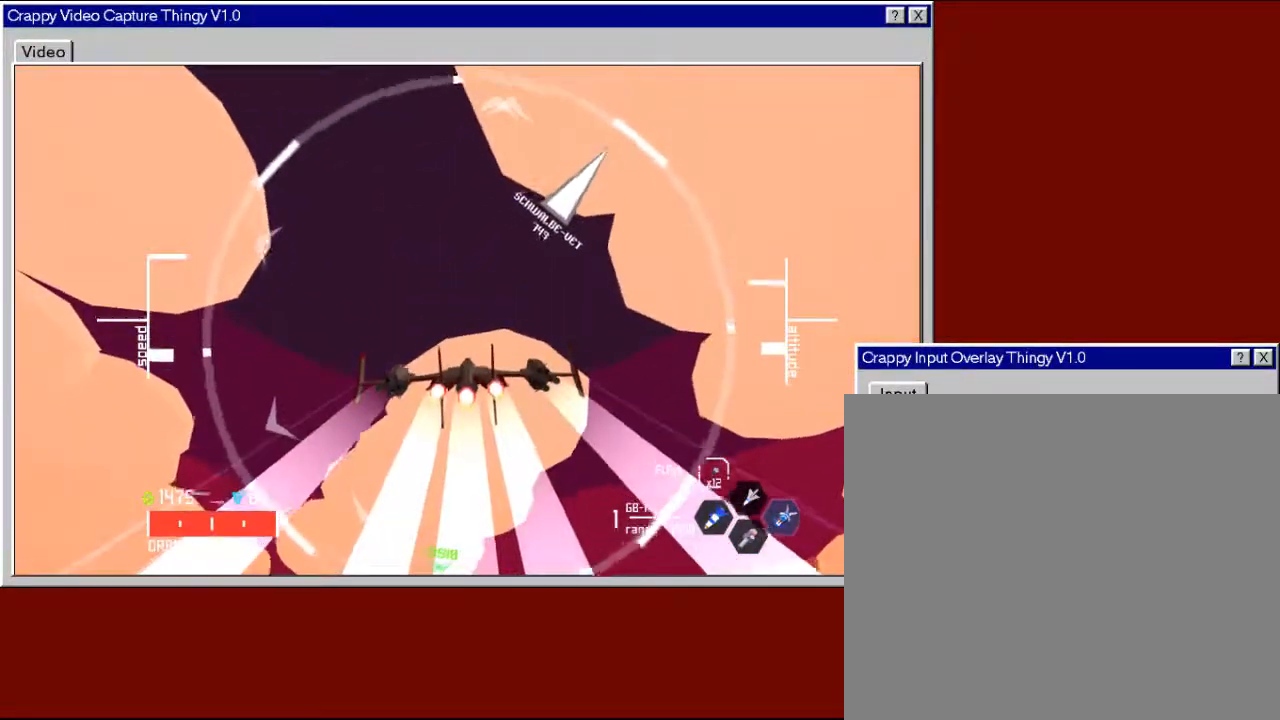
{"buttons": ["R2"], "left_stick": "down", "right_stick": "center", "events": [[117, "left_stick", "up-left"], [233, "left_stick", "center"], [467, "left_stick", "down"]]}
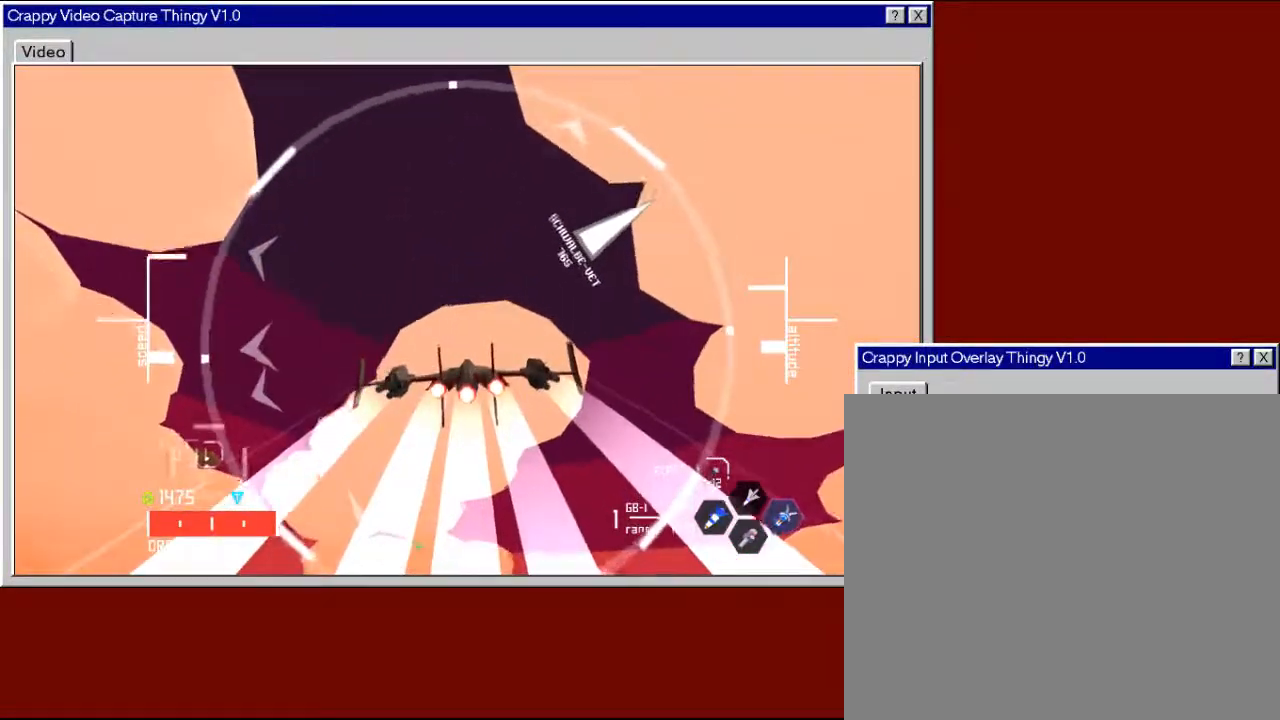
{"buttons": ["R2"], "left_stick": "down", "right_stick": "center", "events": [[267, "left_stick", "center"], [433, "left_stick", "down"]]}
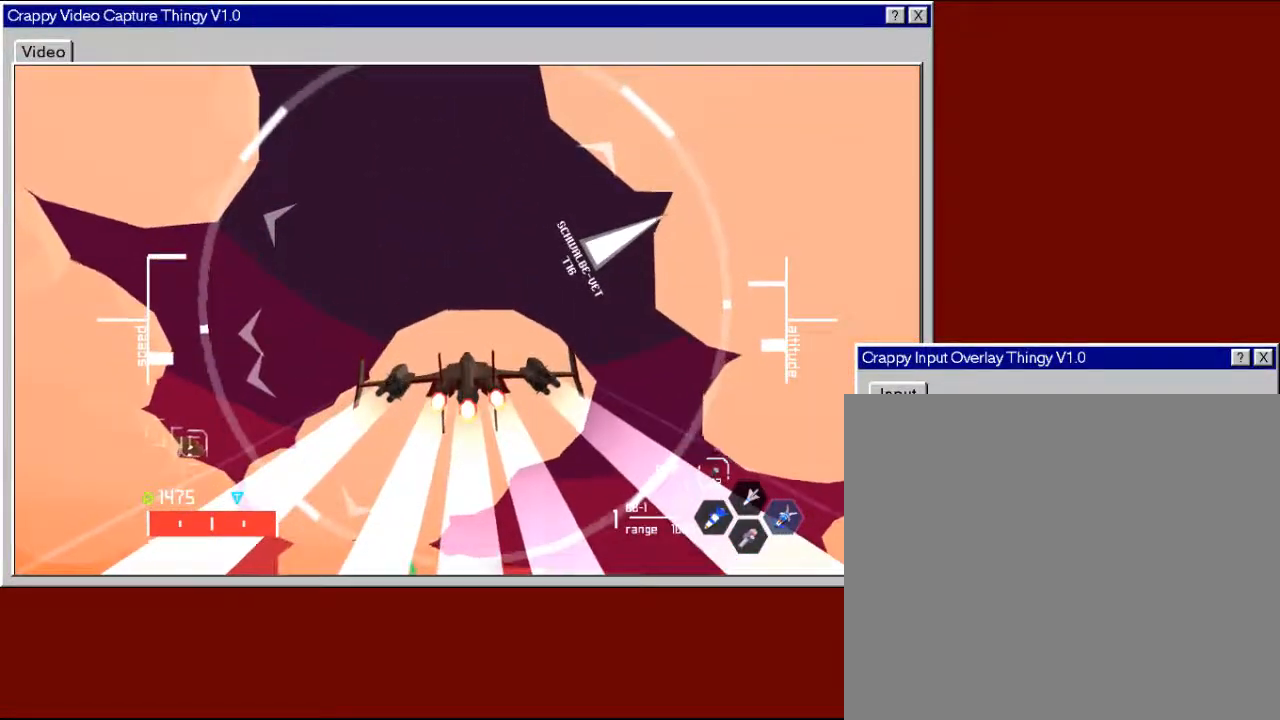
{"buttons": ["R2"], "left_stick": "up-left", "right_stick": "center", "events": [[117, "left_stick", "center"], [417, "left_stick", "up-left"]]}